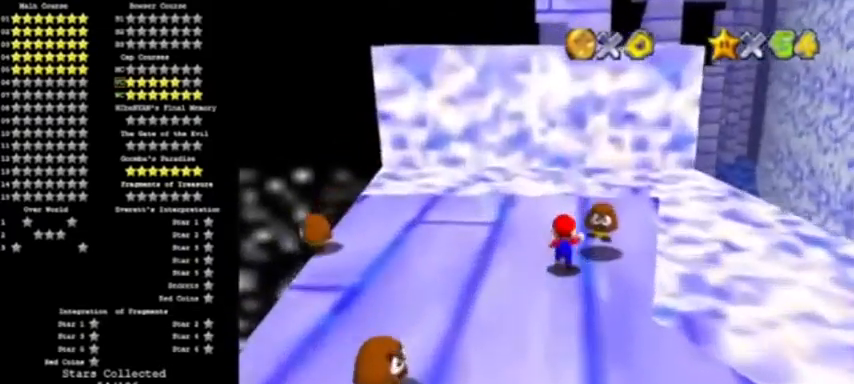
Gameplay with a controller (Nintendo layout); each line is a JSON object with the inputs held at the frame after it. "events" lists button and stick changes between this image and that frame as [ms after this image, input, new state], when the widget could be followed in between. Not read: L3 R3 left_stick.
{"buttons": [], "events": [[200, "B", "down"], [300, "B", "up"], [334, "A", "up"]]}
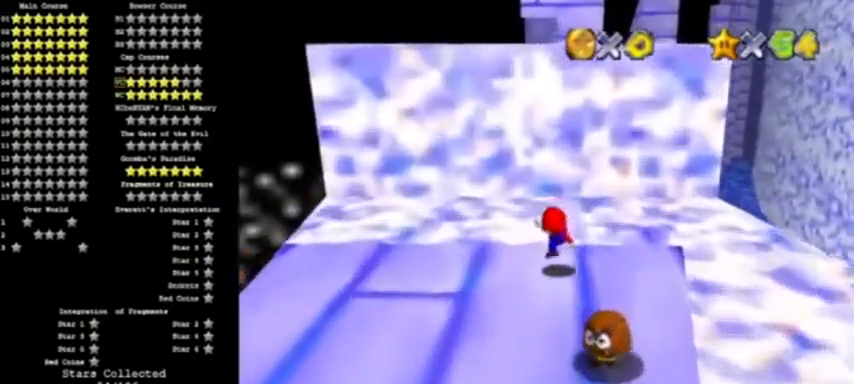
{"buttons": ["A"], "events": [[66, "A", "down"]]}
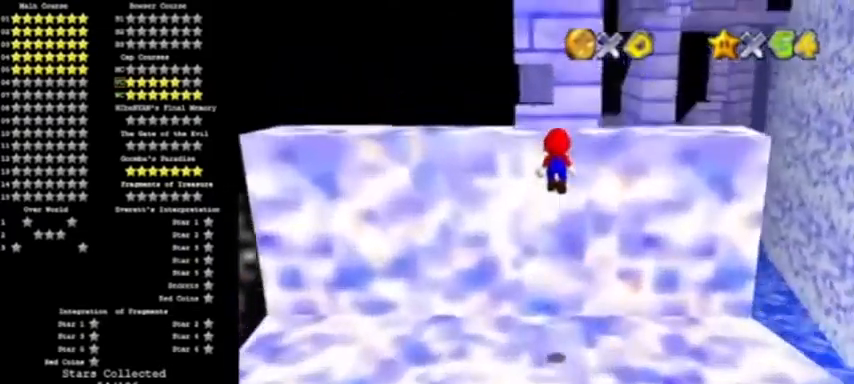
{"buttons": [], "events": [[300, "A", "up"]]}
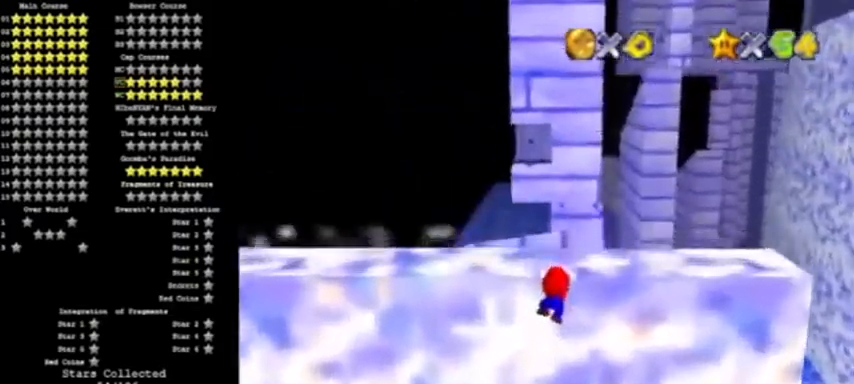
{"buttons": [], "events": [[33, "C_LEFT", "down"], [167, "C_LEFT", "up"], [233, "C_LEFT", "down"], [367, "C_LEFT", "up"]]}
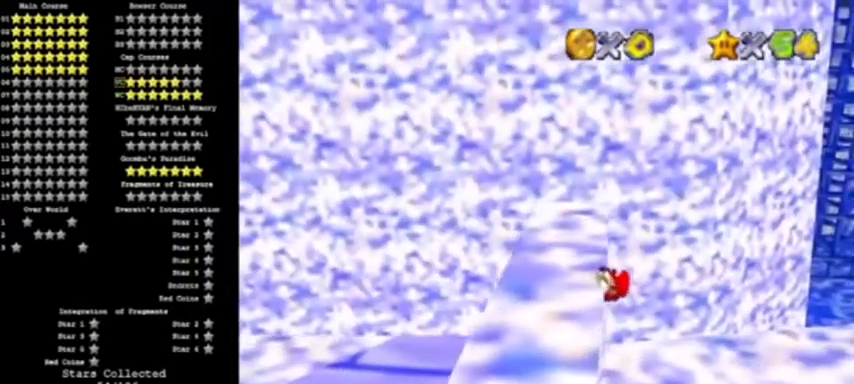
{"buttons": ["A"], "events": [[501, "A", "down"]]}
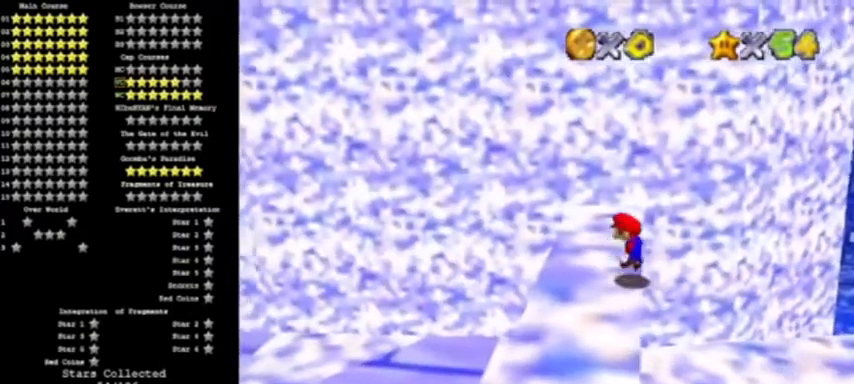
{"buttons": ["A", "B"], "events": [[467, "B", "down"]]}